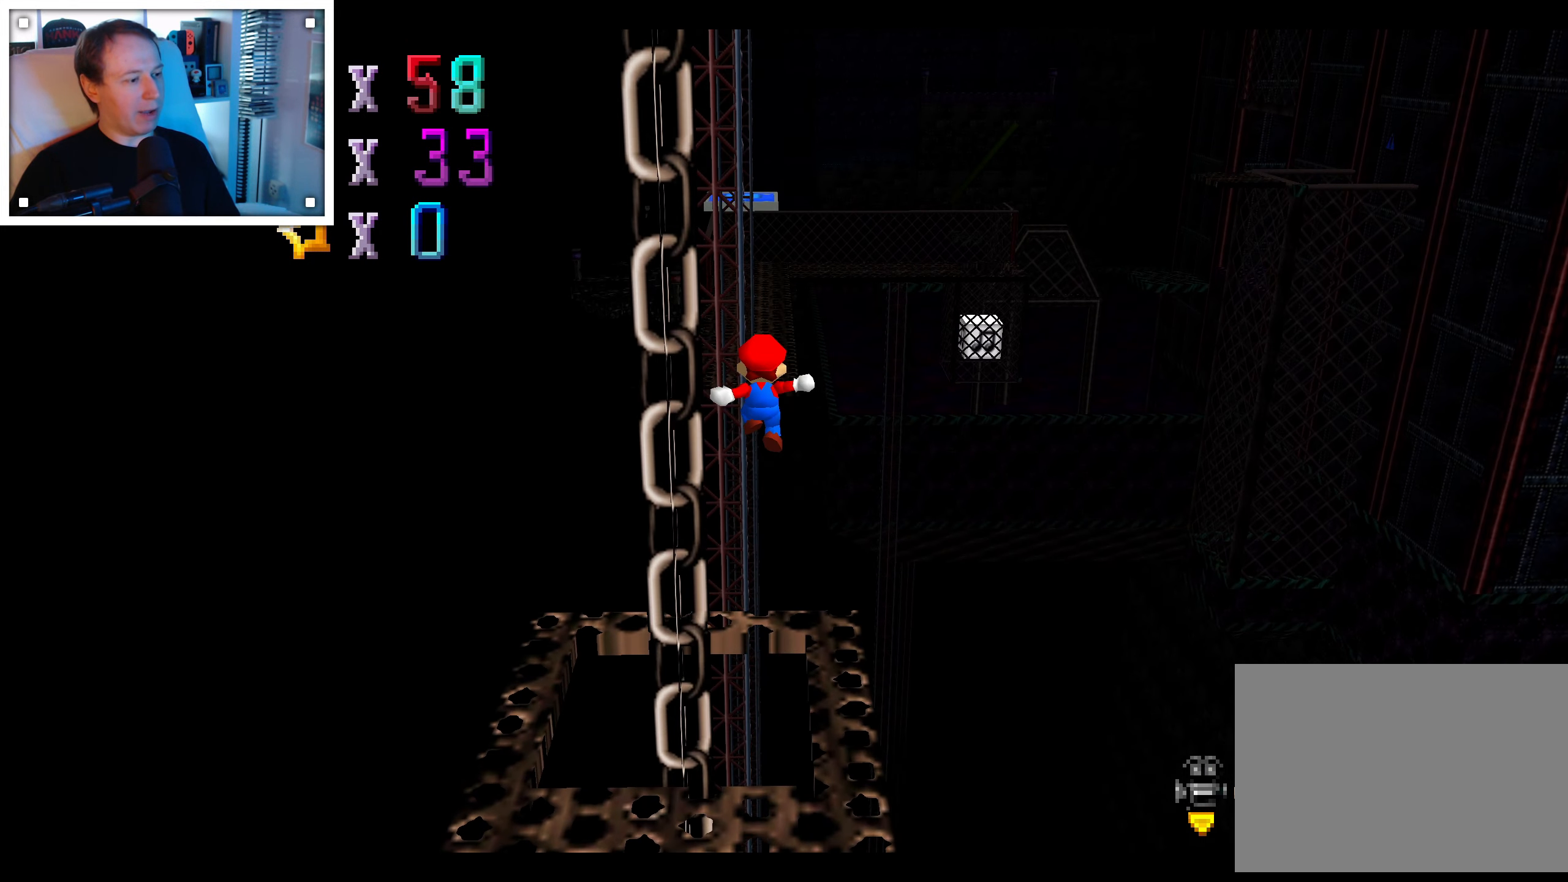
Gameplay with a controller (Nintendo layout); each line is a JSON object with the inputs held at the frame after it (dt_ms = milliseconds from this image to that frame). "events" lists button and stick changes between this image and that frame as [ms after this image, input, new state], when the widget could be followed in between. Not read: C DPAD_DOWN DPAD_LEFT DPAD_RIGHT DPAD_UP L1 L3 R3 START X Y Z.
{"dt_ms": 1000, "buttons": [], "left_stick": "left", "right_stick": "center", "events": [[350, "left_stick", "down-left"], [517, "B", "down"], [617, "left_stick", "down"], [850, "B", "up"], [900, "left_stick", "left"], [950, "A", "up"]]}
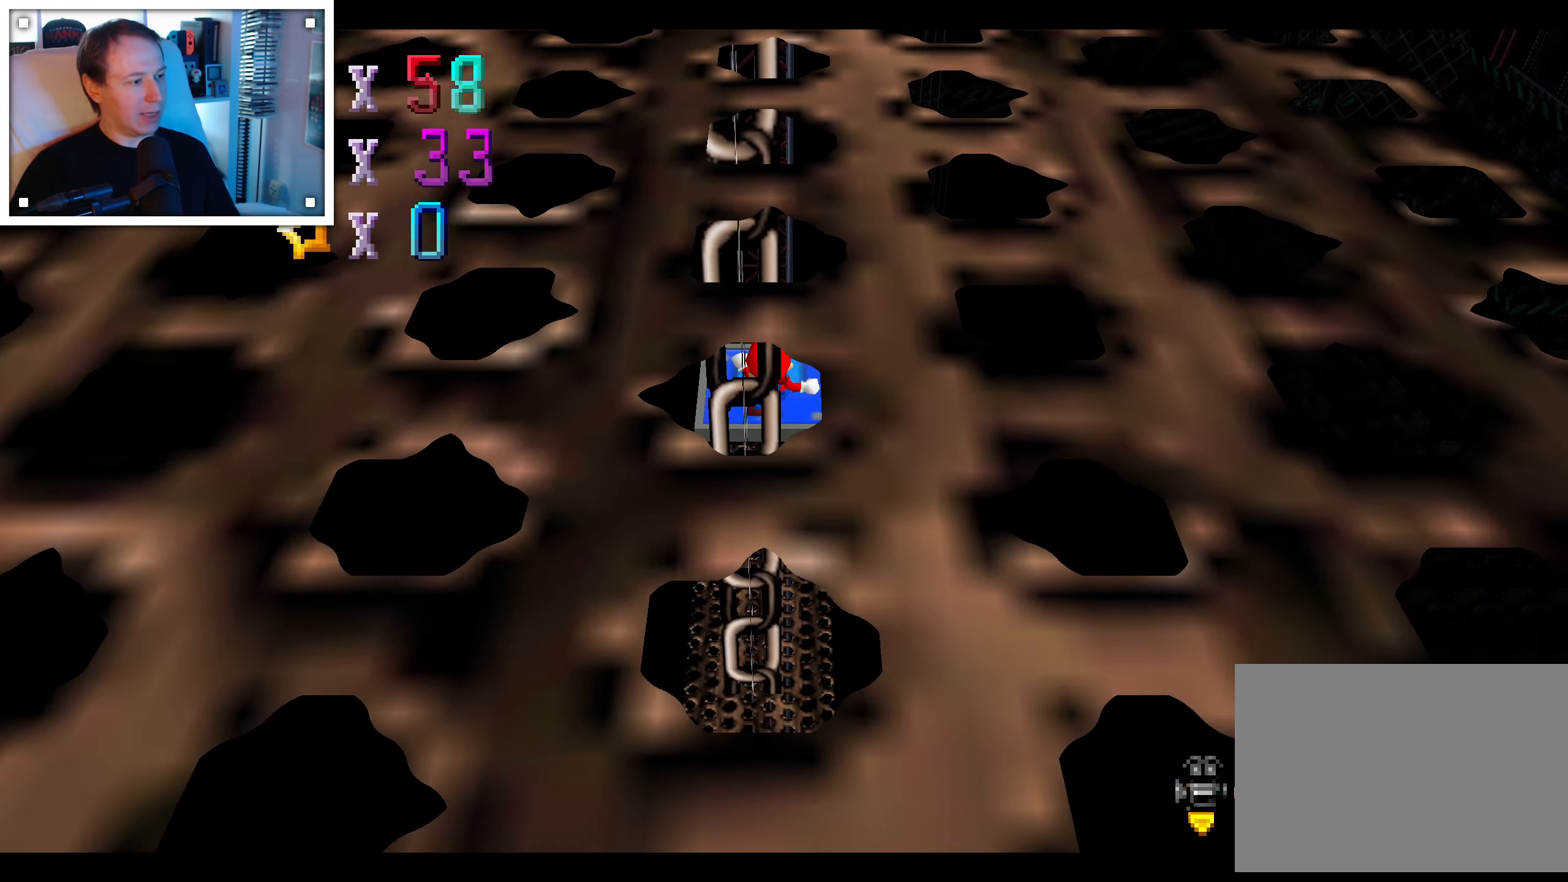
{"dt_ms": 500, "buttons": [], "left_stick": "center", "right_stick": "left", "events": [[34, "left_stick", "up"], [267, "left_stick", "center"], [434, "right_stick", "left"]]}
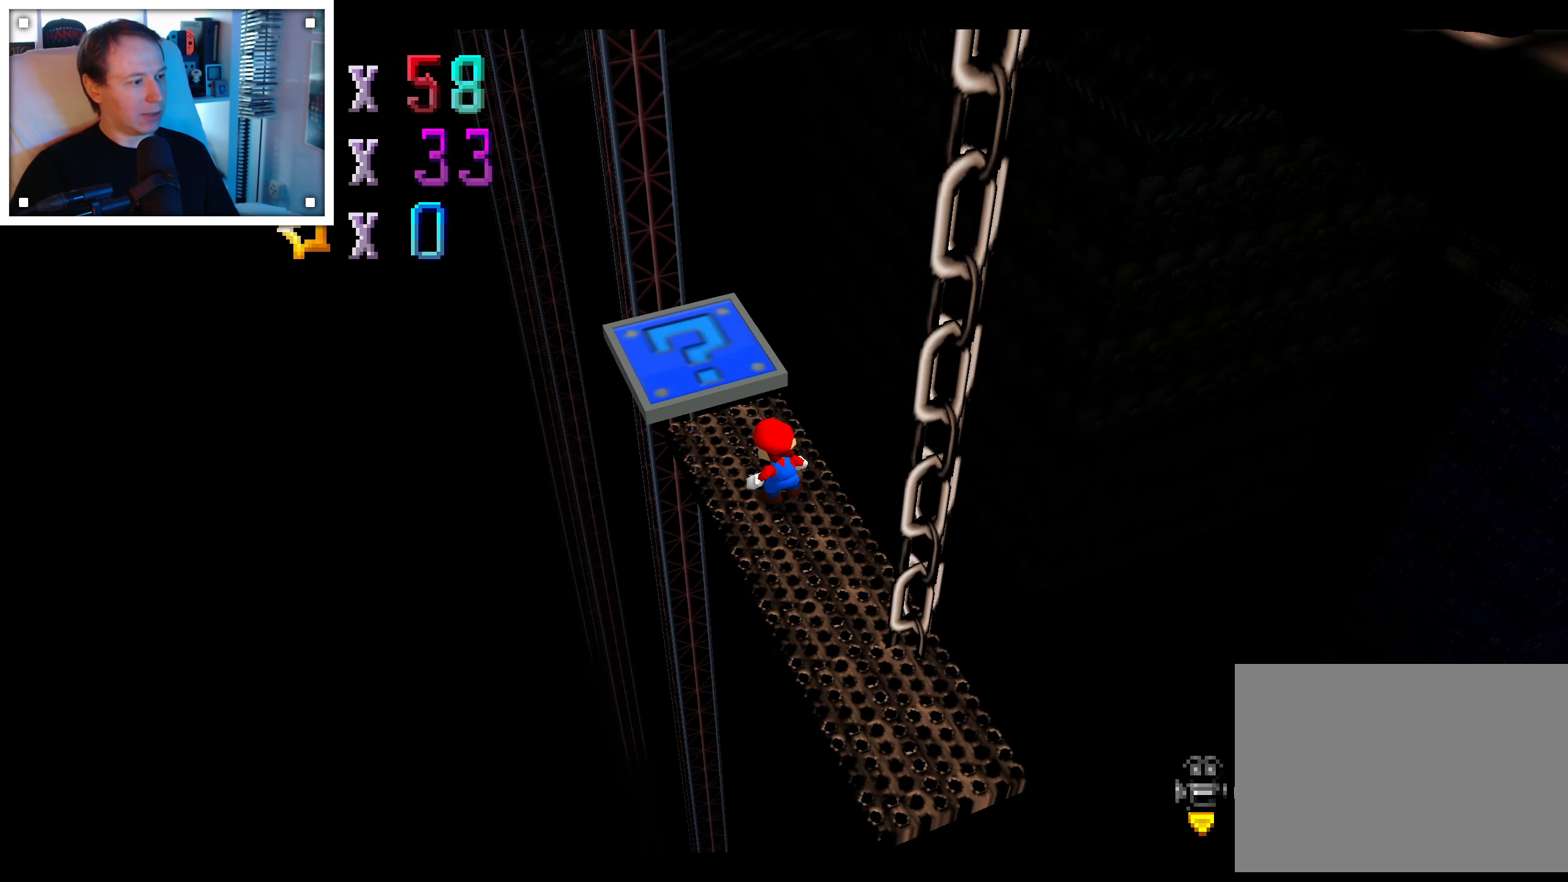
{"dt_ms": 500, "buttons": [], "left_stick": "left", "right_stick": "center", "events": [[34, "right_stick", "center"], [150, "right_stick", "left"], [234, "right_stick", "center"], [434, "left_stick", "left"]]}
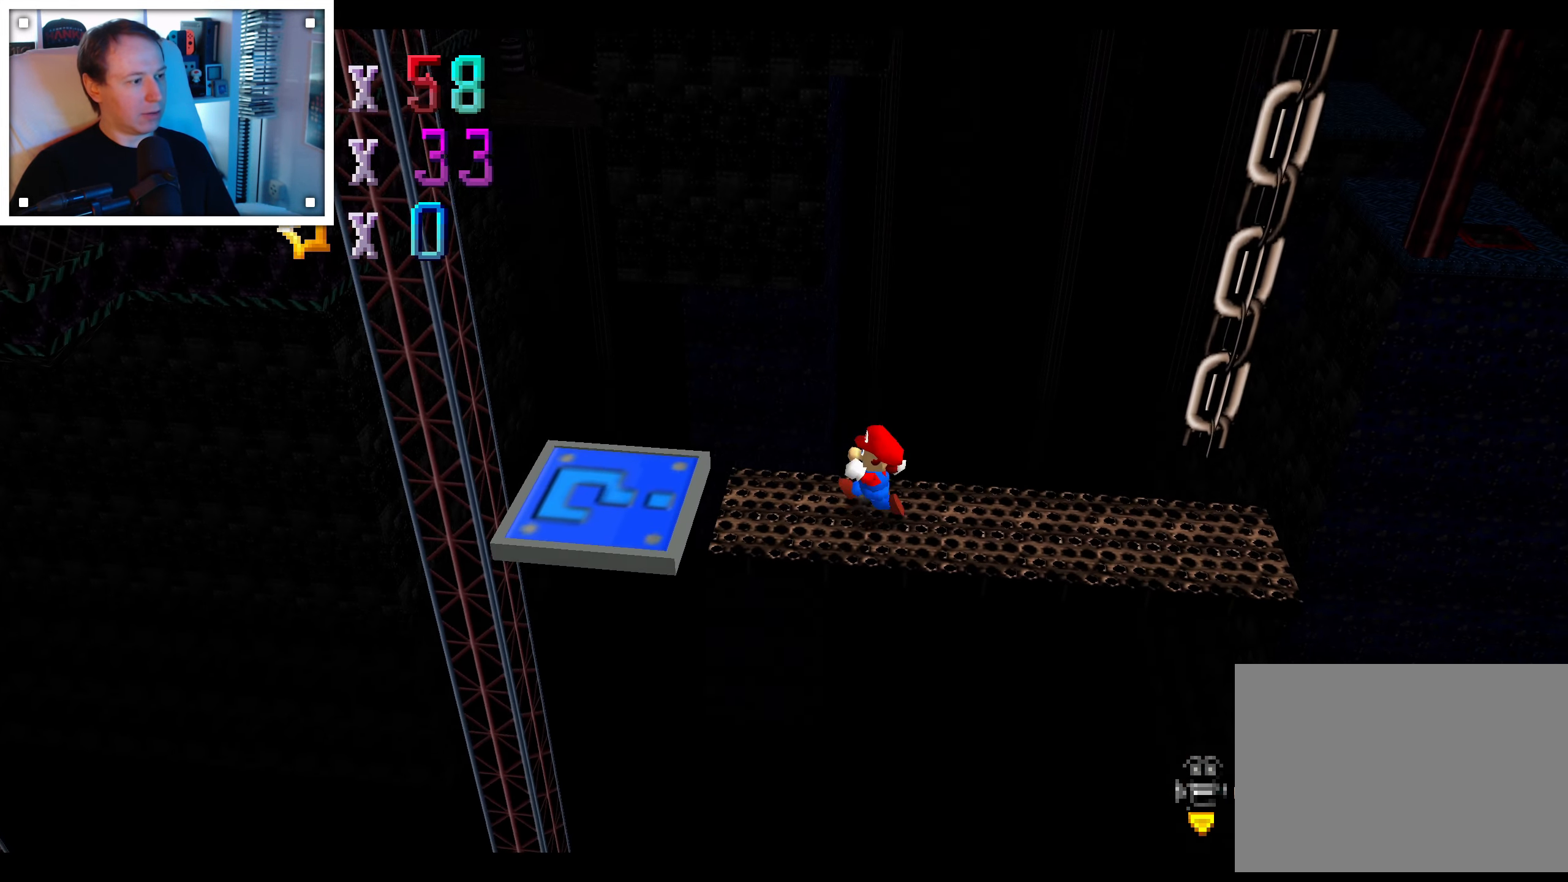
{"dt_ms": 500, "buttons": [], "left_stick": "left", "right_stick": "center", "events": [[250, "A", "down"], [417, "A", "up"]]}
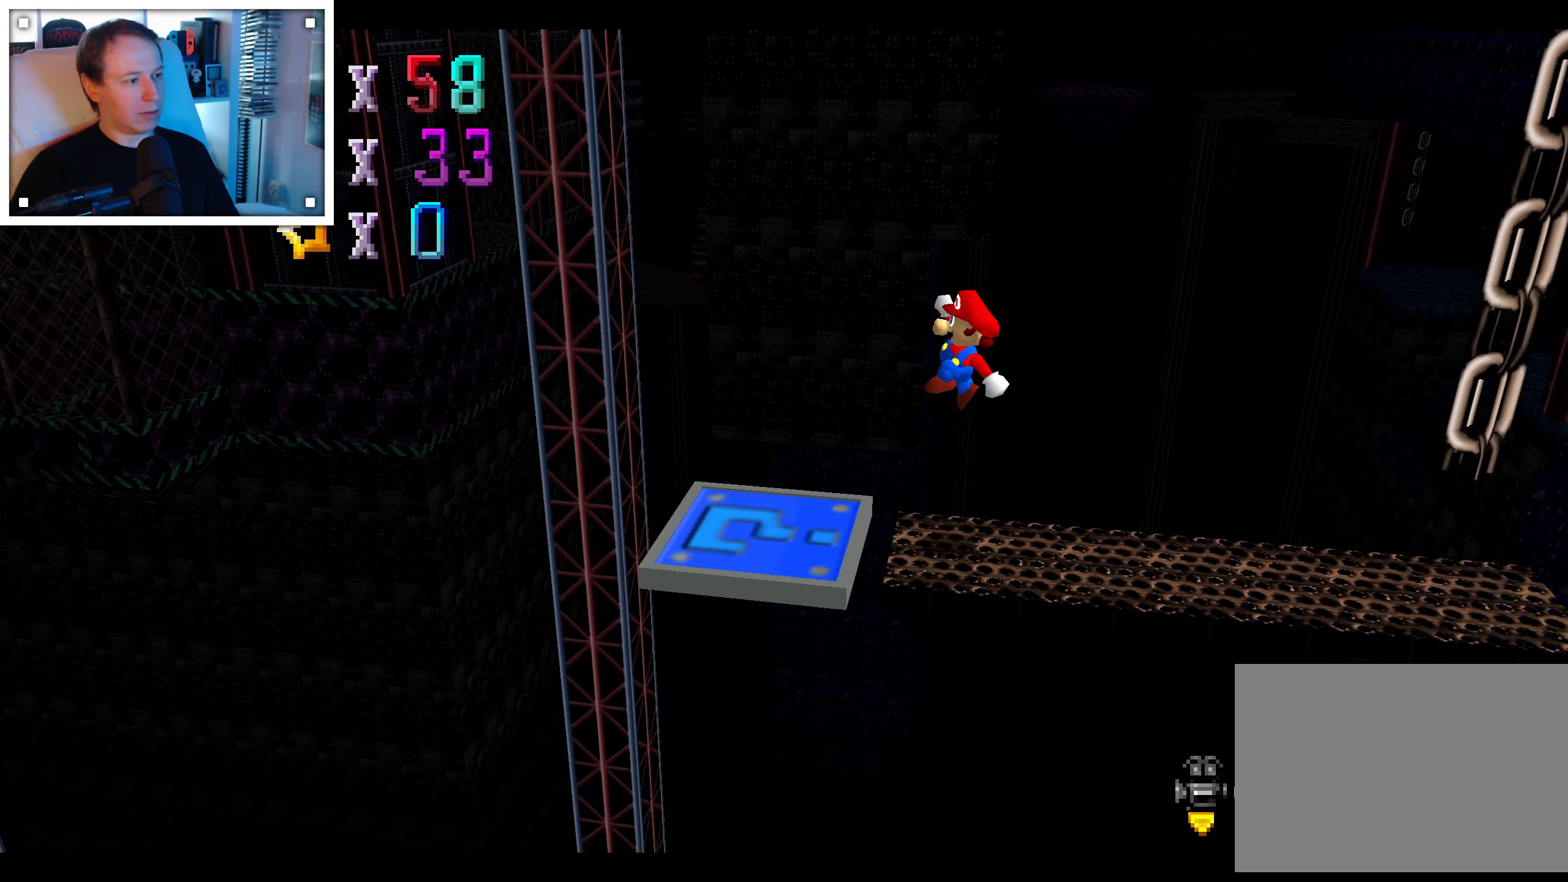
{"dt_ms": 500, "buttons": [], "left_stick": "center", "right_stick": "center", "events": [[117, "left_stick", "down-right"], [267, "left_stick", "center"]]}
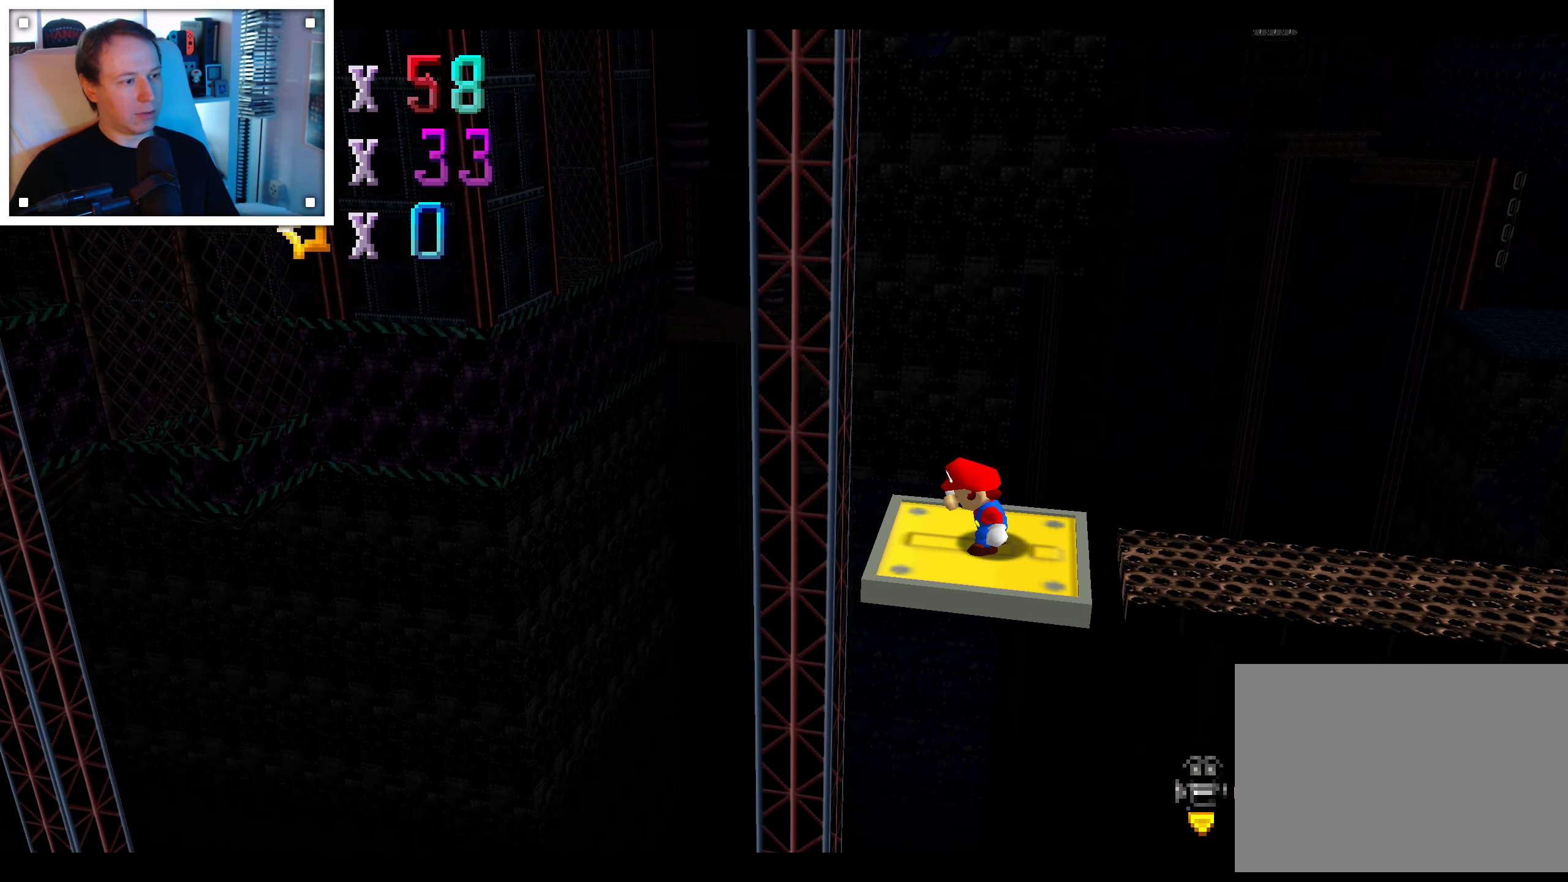
{"dt_ms": 500, "buttons": [], "left_stick": "center", "right_stick": "center", "events": []}
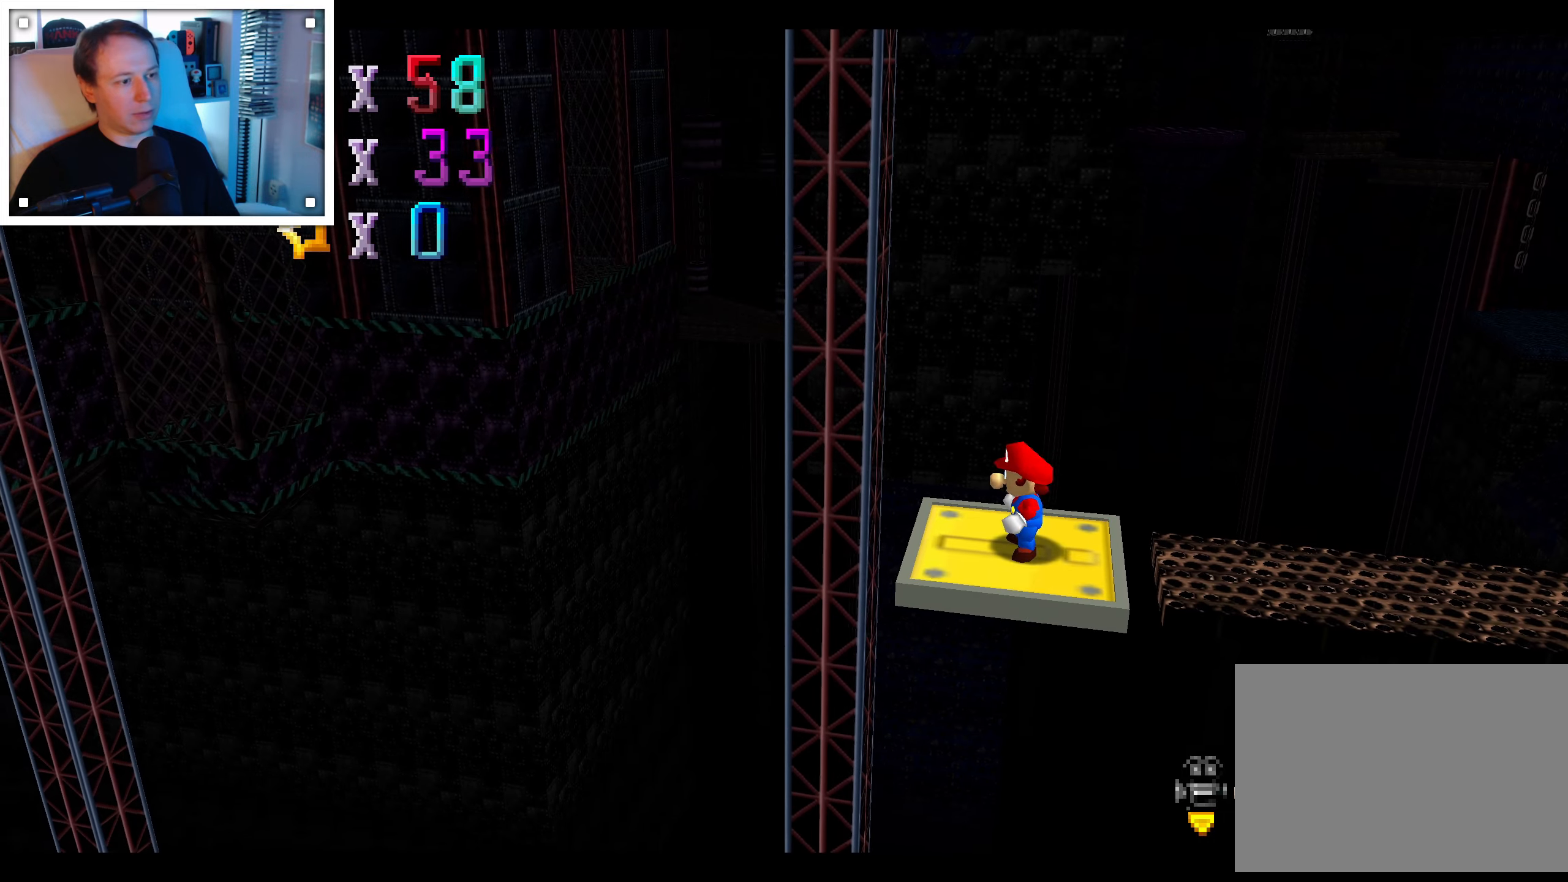
{"dt_ms": 500, "buttons": [], "left_stick": "right", "right_stick": "center", "events": [[16, "left_stick", "right"], [200, "A", "down"], [316, "A", "up"]]}
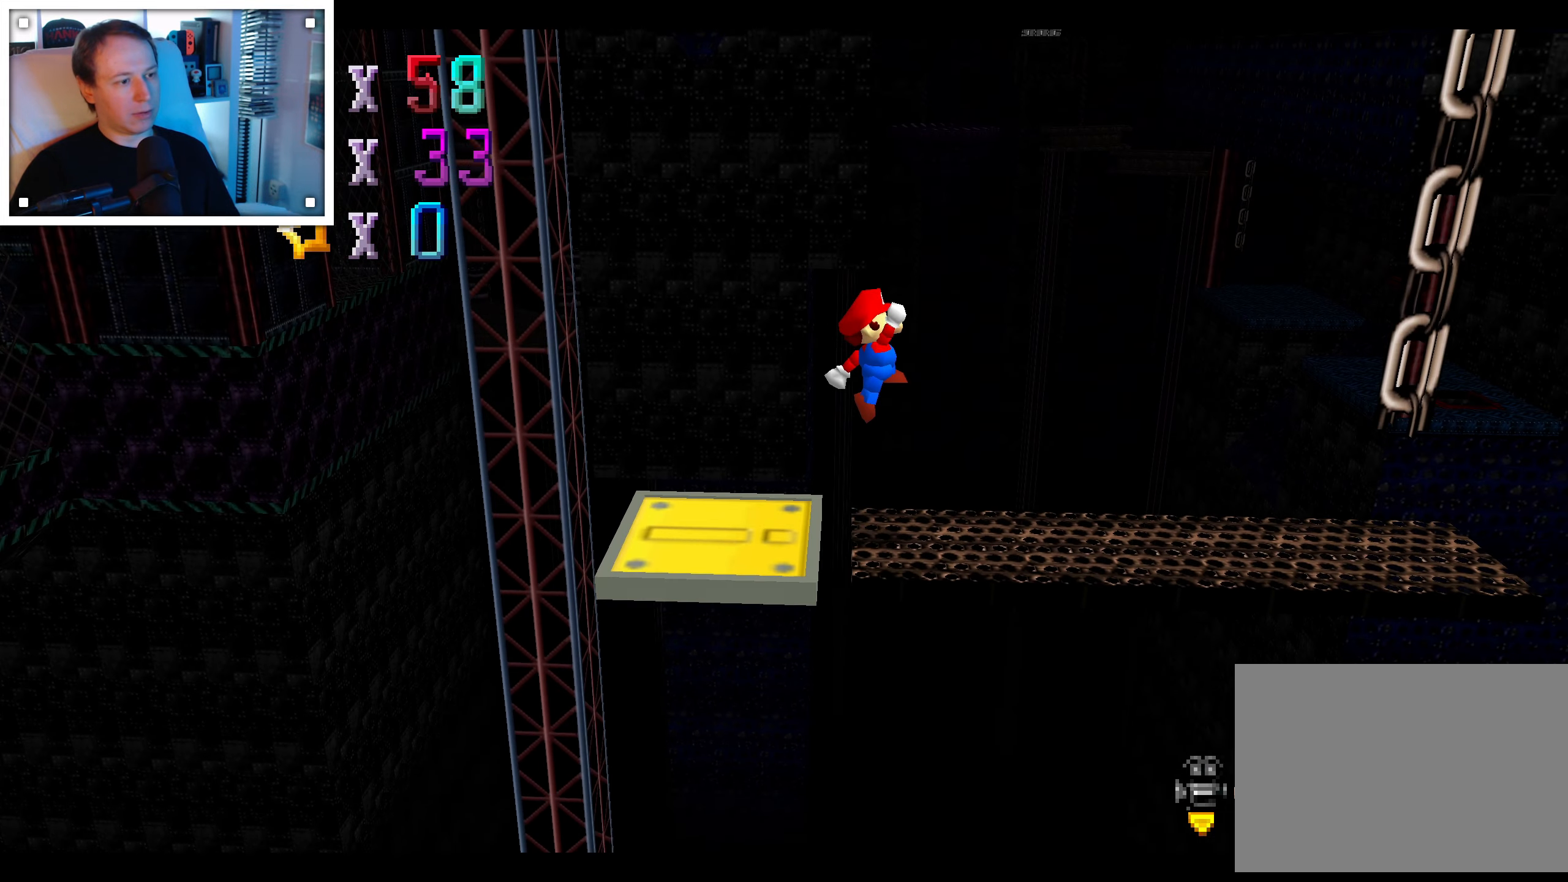
{"dt_ms": 500, "buttons": ["A"], "left_stick": "right", "right_stick": "center", "events": [[350, "A", "down"]]}
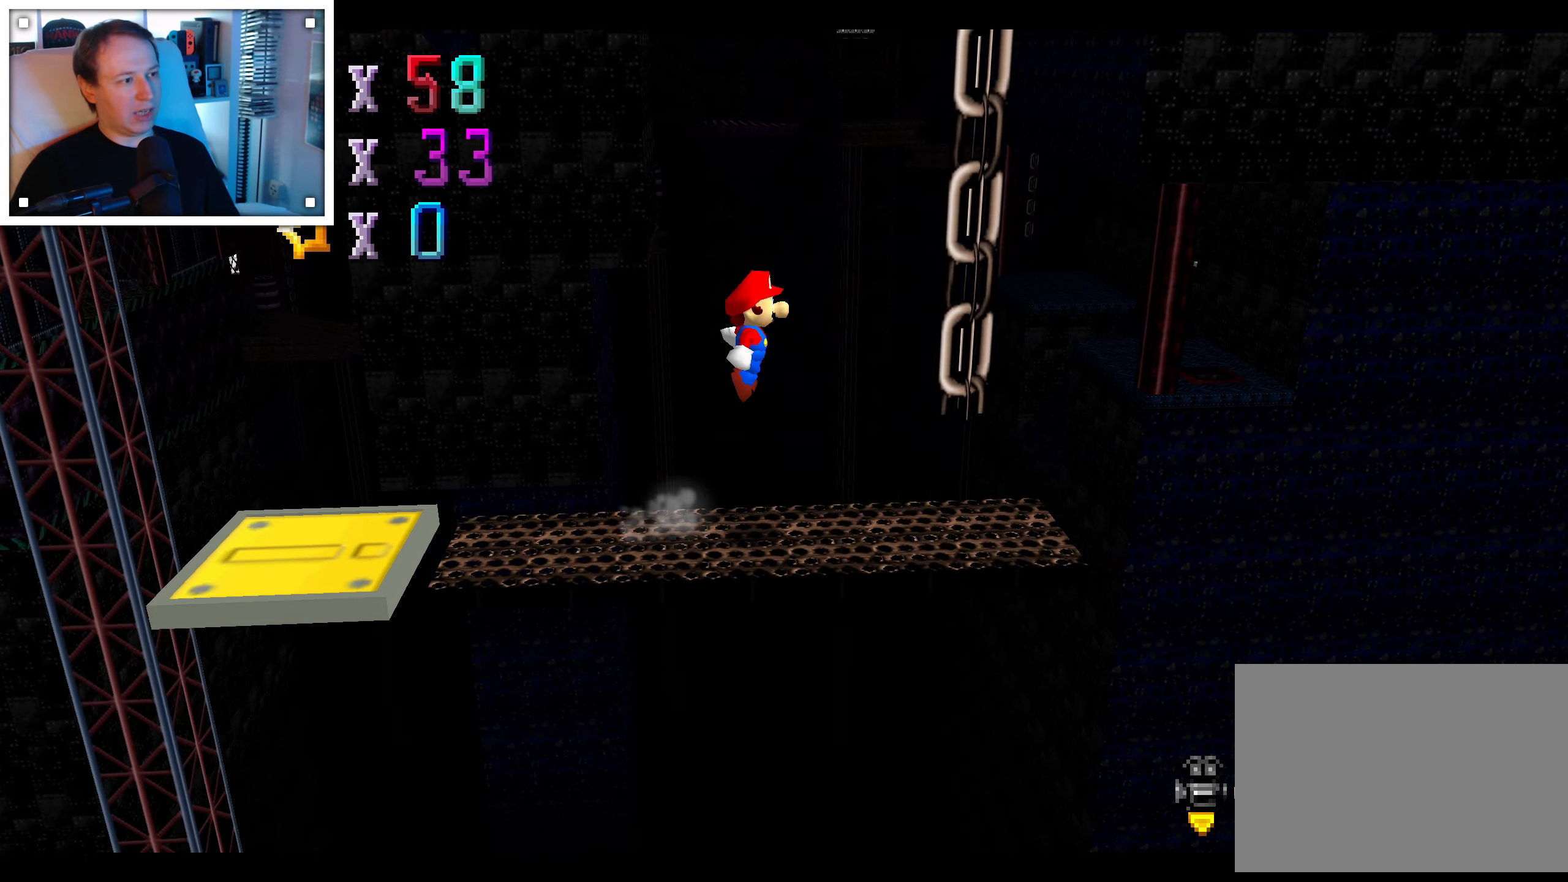
{"dt_ms": 500, "buttons": [], "left_stick": "up-right", "right_stick": "center", "events": [[216, "A", "up"], [316, "left_stick", "up-right"]]}
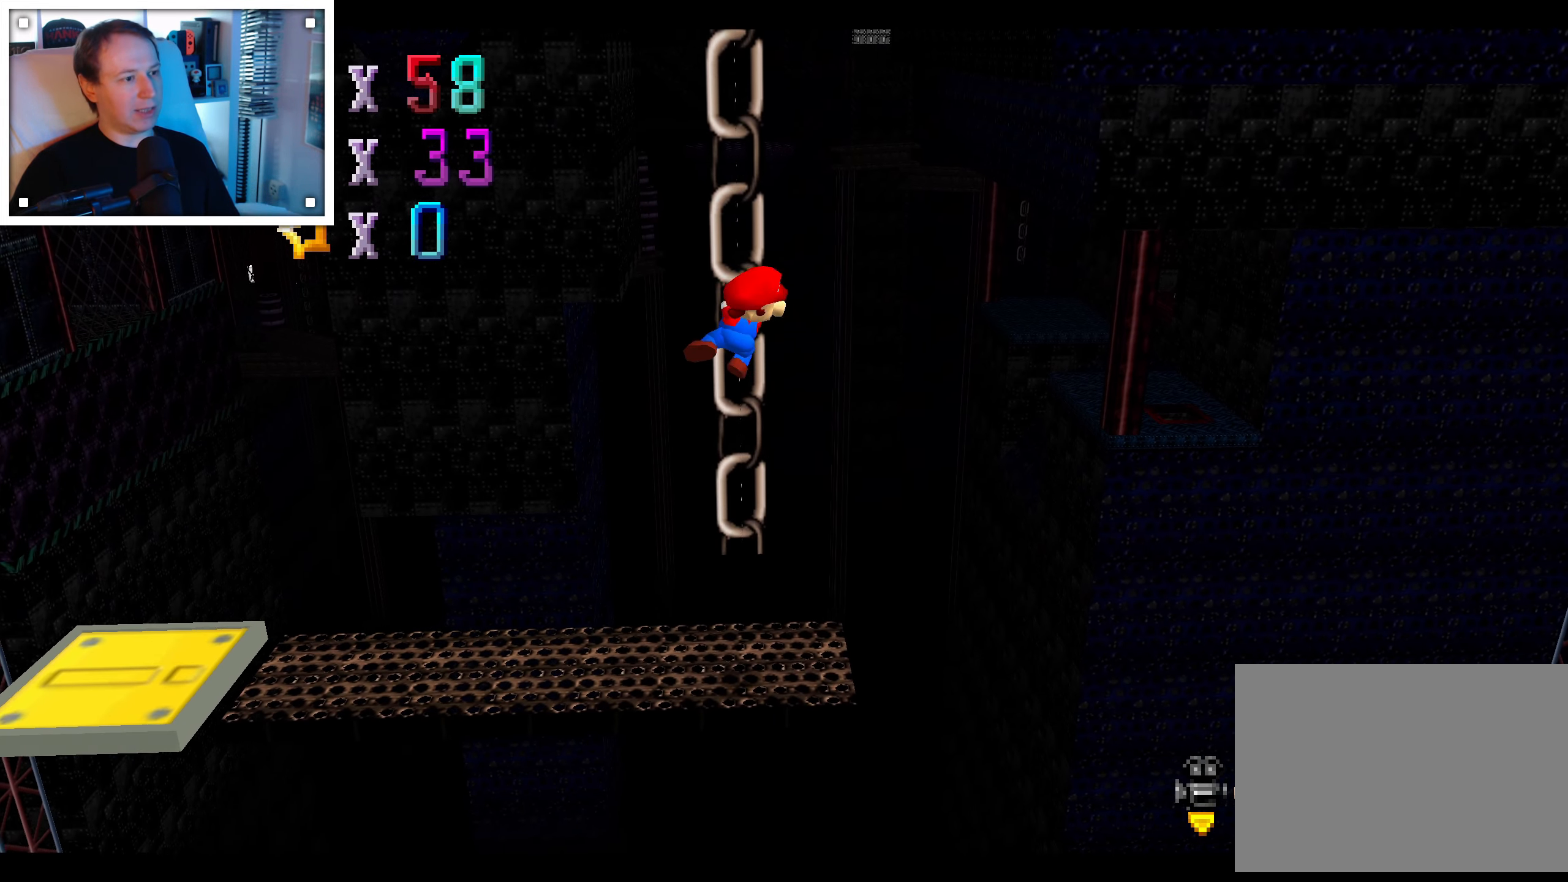
{"dt_ms": 500, "buttons": [], "left_stick": "up-right", "right_stick": "center", "events": []}